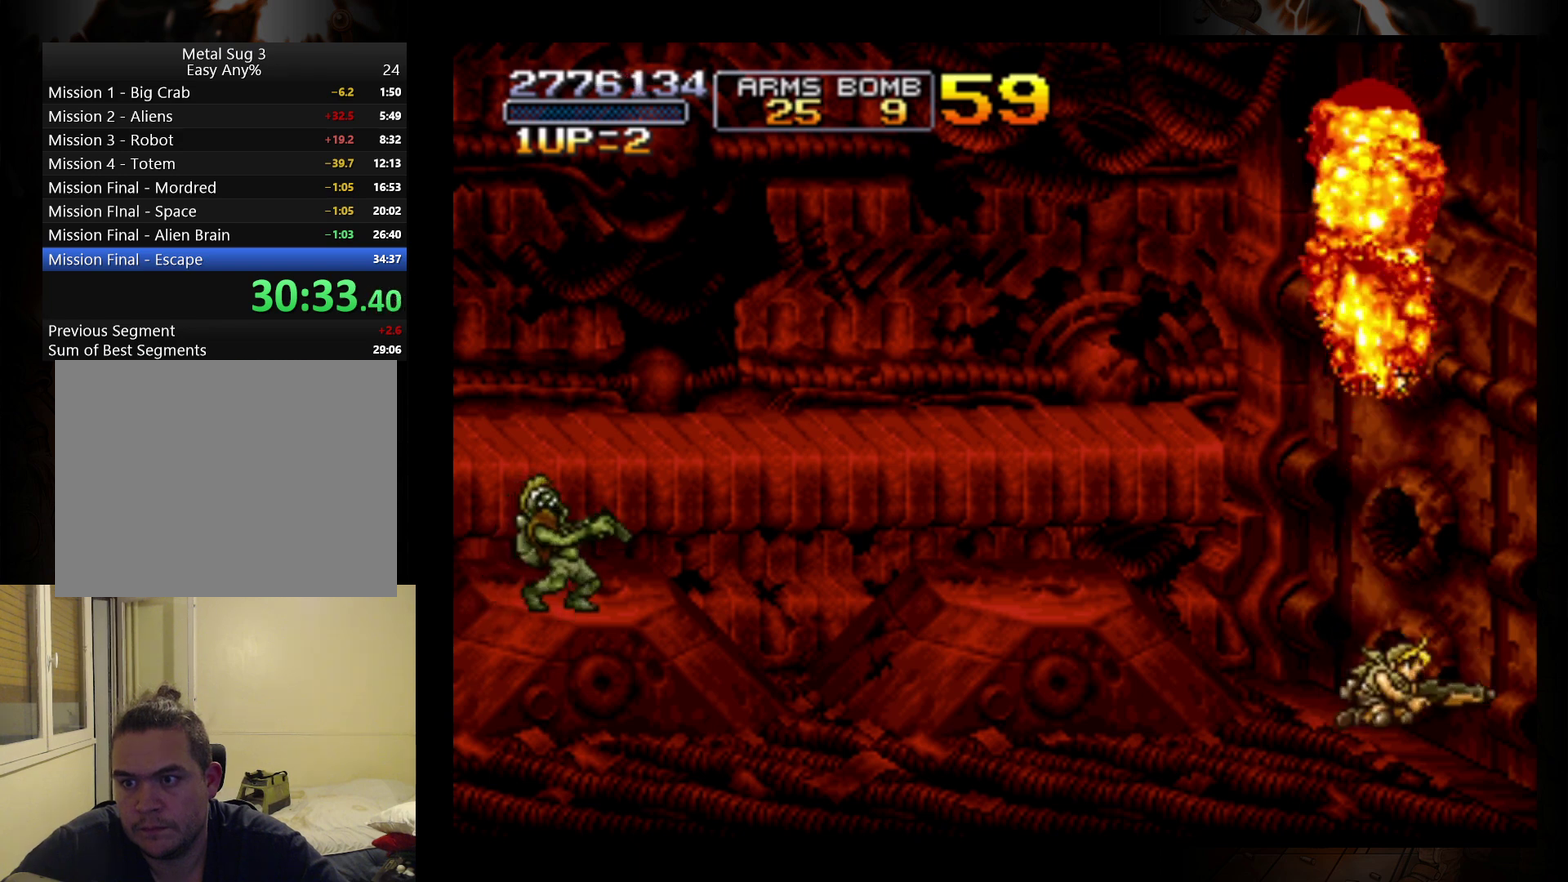
Gameplay with a controller (Nintendo layout); each line is a JSON object with the inputs held at the frame after it. "events" lists button and stick changes between this image and that frame as [ms after this image, input, new state], when the widget could be followed in between. Not read: L3 R3 right_stick.
{"buttons": [], "left_stick": "down", "events": [[200, "left_stick", "up"], [300, "B", "down"], [400, "B", "up"], [400, "left_stick", "down"]]}
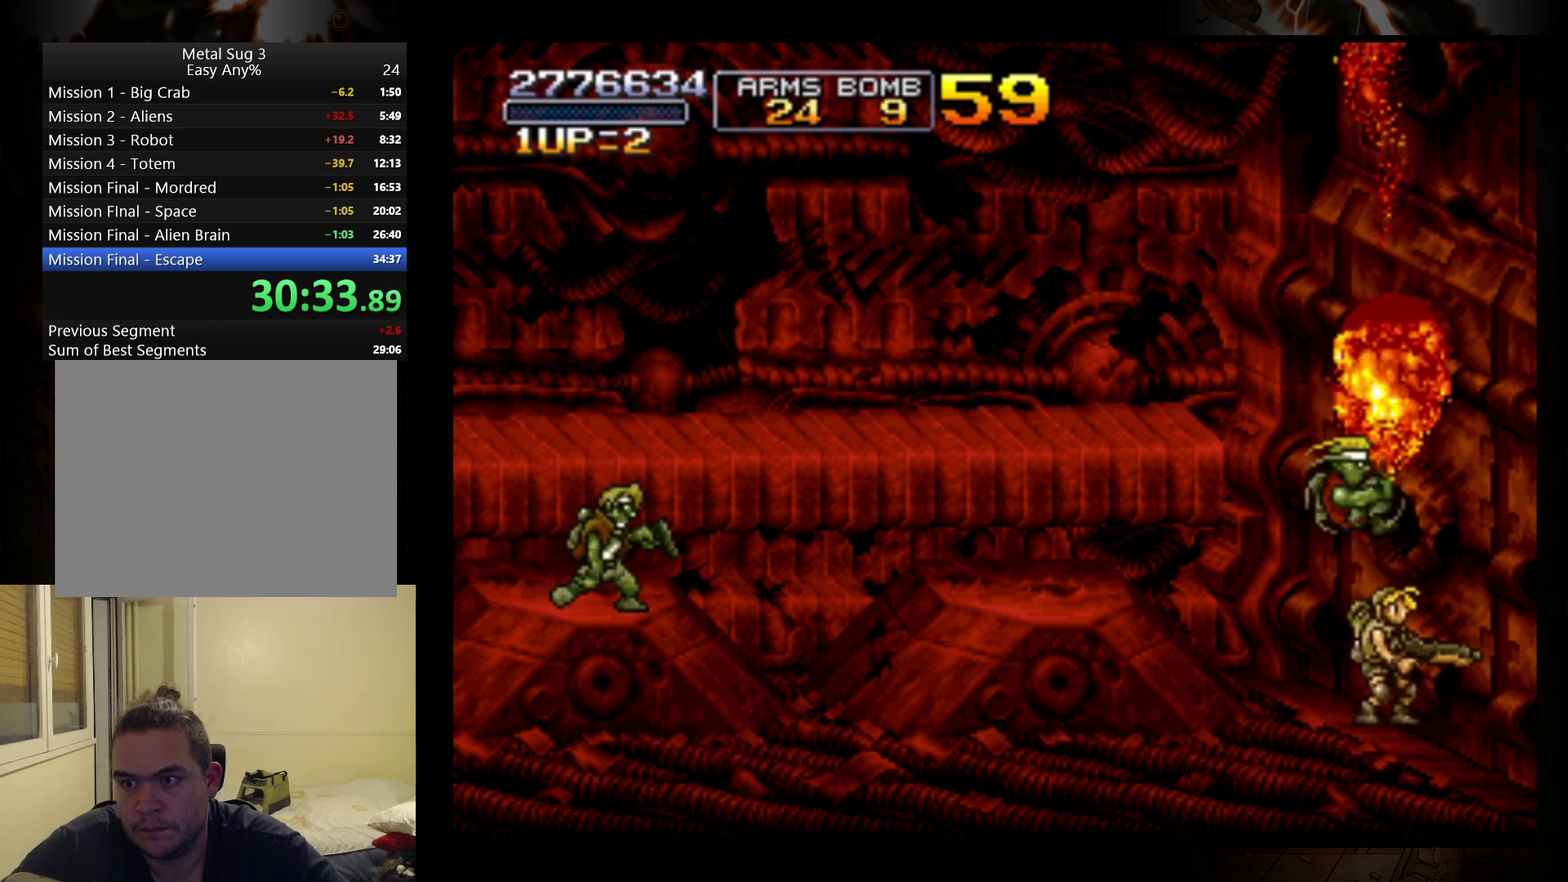
{"buttons": ["B"], "left_stick": "up", "events": [[433, "left_stick", "up"], [500, "B", "down"]]}
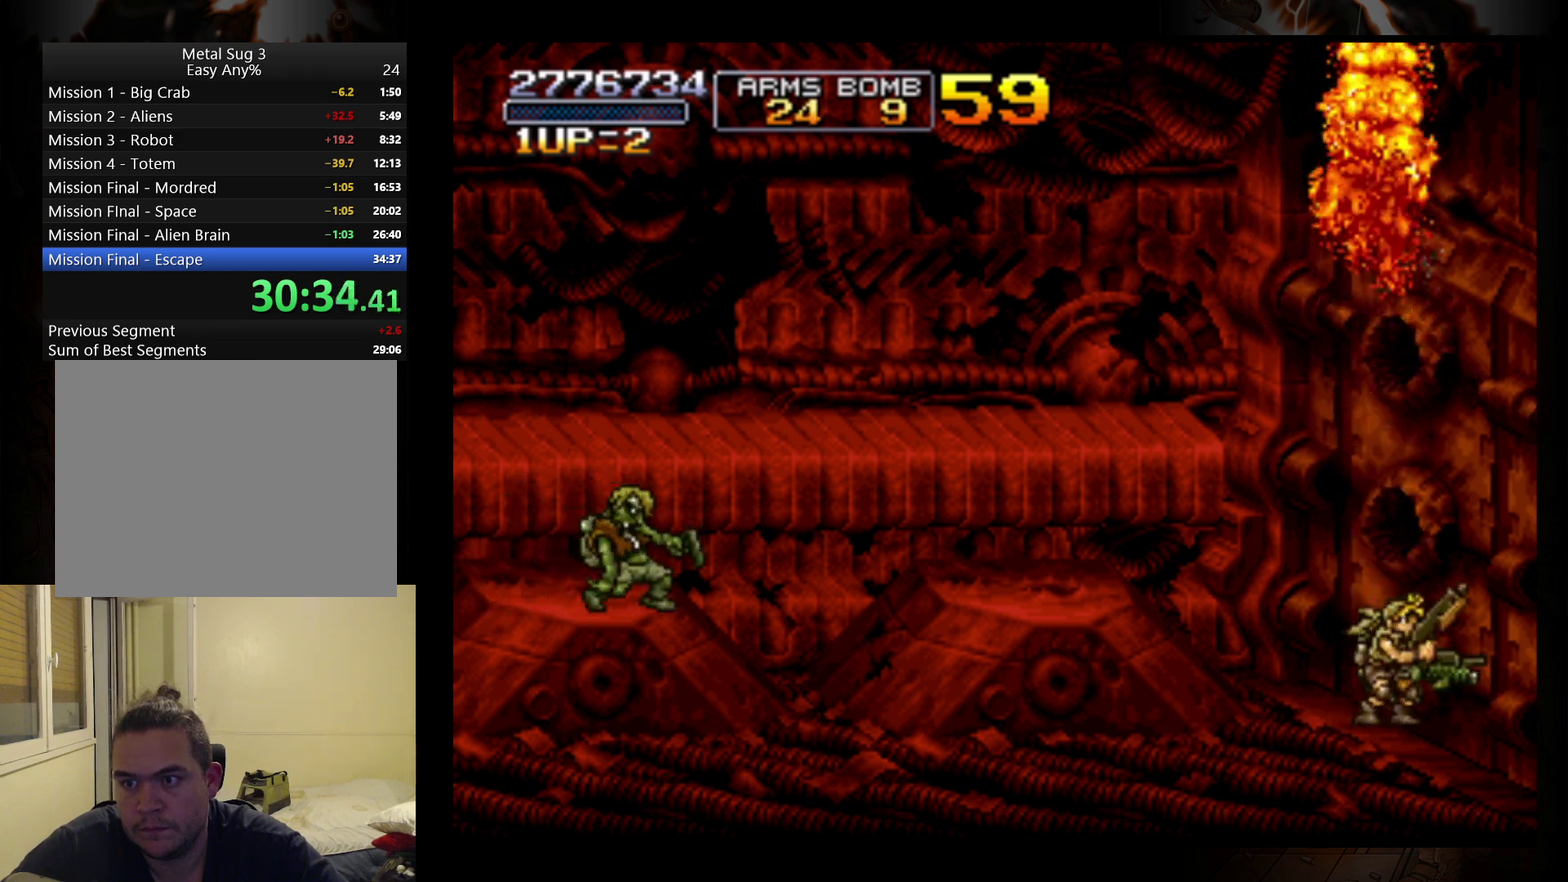
{"buttons": [], "left_stick": "down", "events": [[100, "B", "up"], [133, "left_stick", "down"]]}
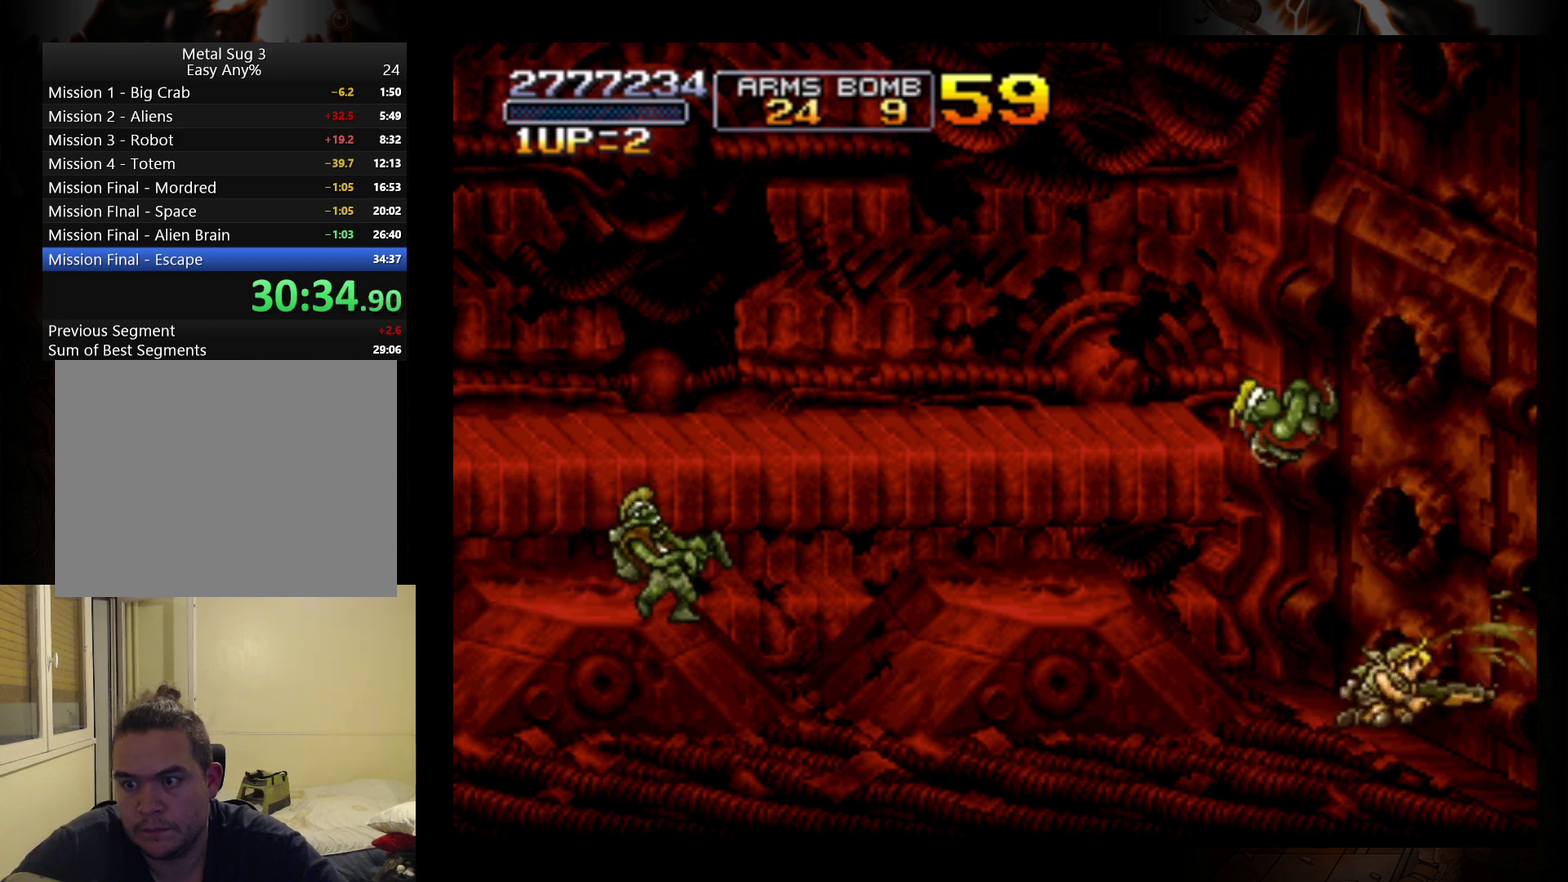
{"buttons": ["B"], "left_stick": "down-left", "events": [[400, "left_stick", "left"], [467, "left_stick", "down-left"], [500, "B", "down"]]}
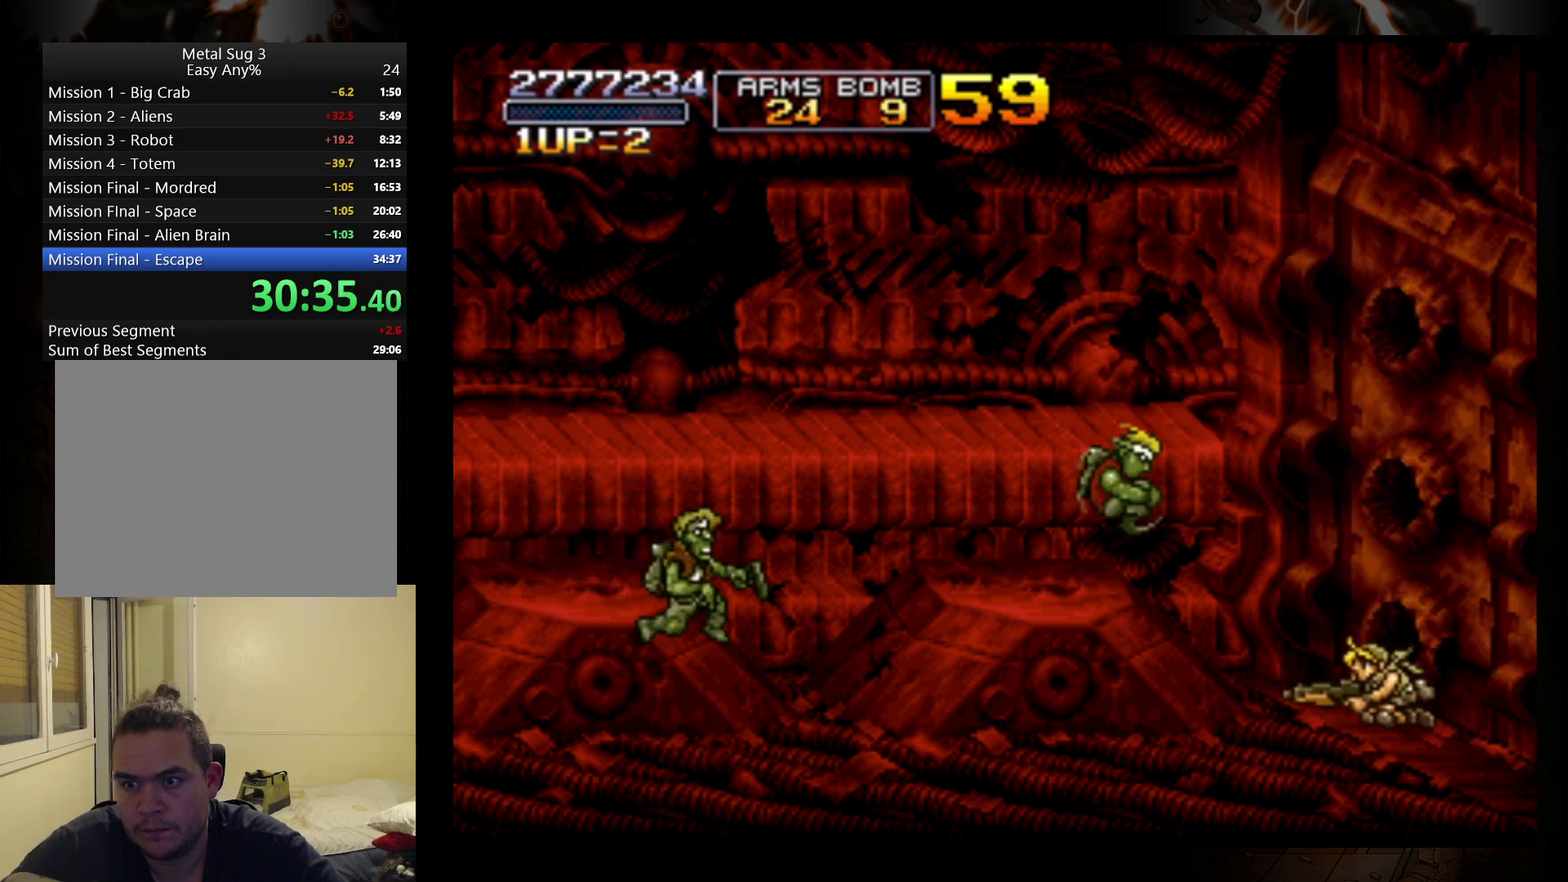
{"buttons": [], "left_stick": "down-right", "events": [[133, "B", "up"], [433, "left_stick", "down"], [500, "left_stick", "down-right"]]}
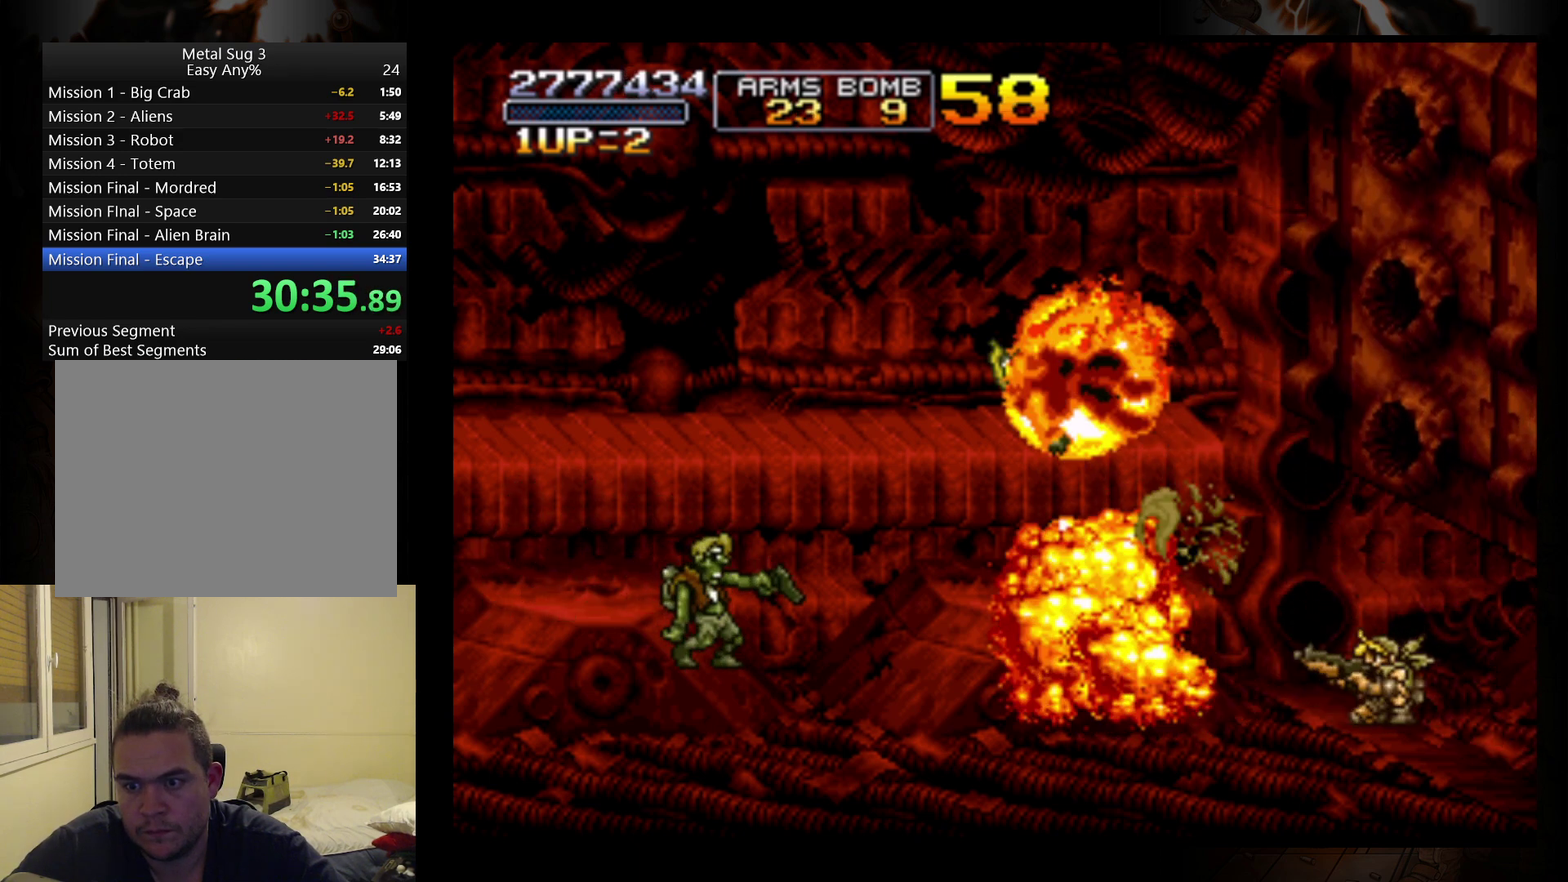
{"buttons": [], "left_stick": "down", "events": [[133, "left_stick", "right"], [367, "left_stick", "down-right"], [467, "left_stick", "down"]]}
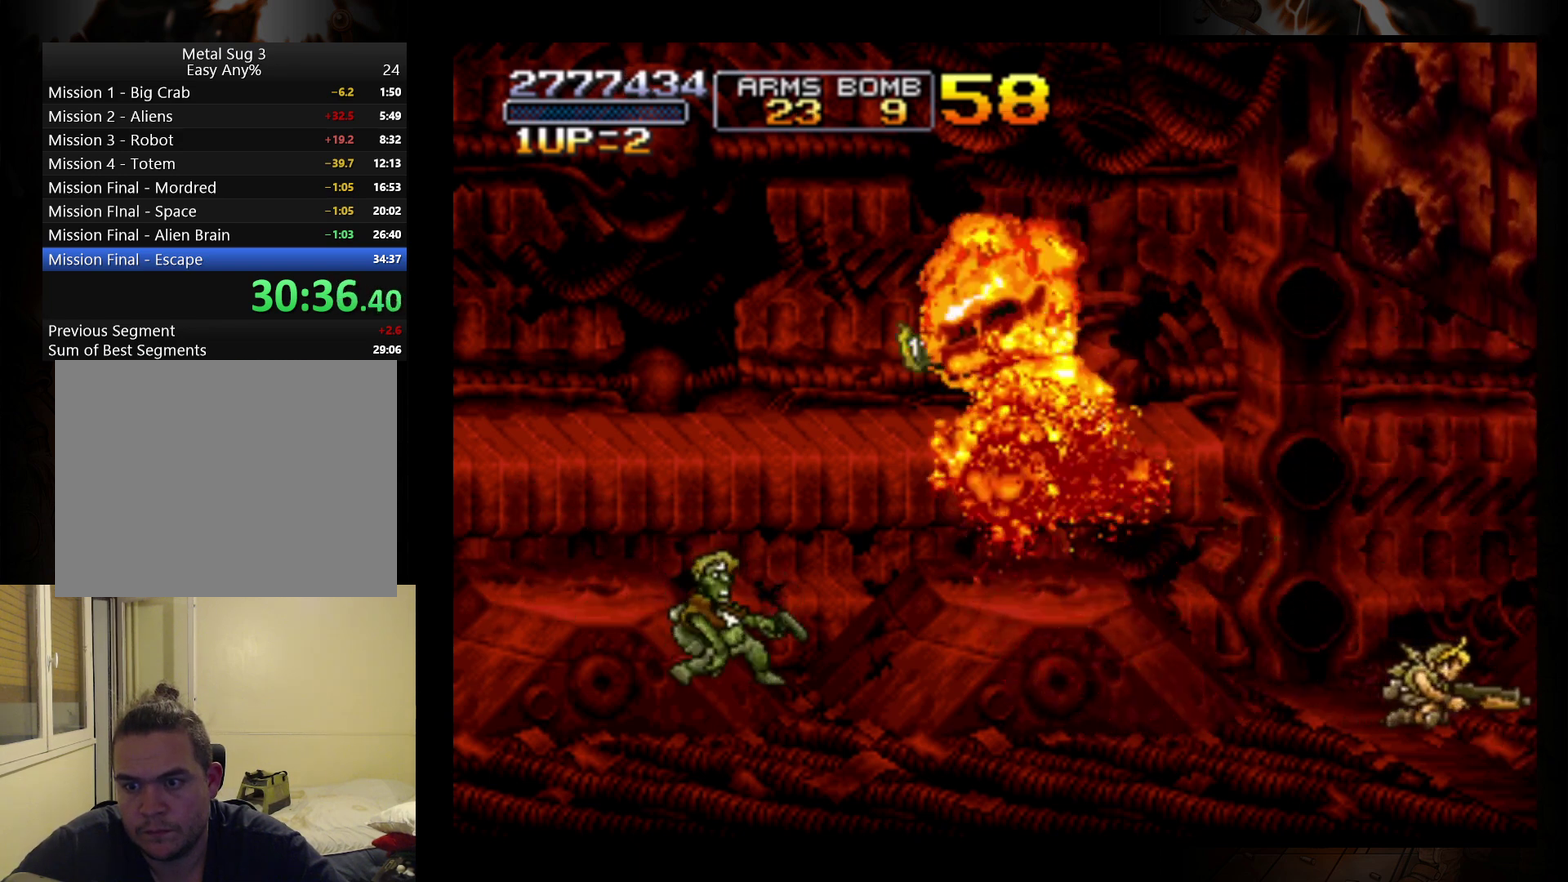
{"buttons": [], "left_stick": "down-left", "events": [[333, "left_stick", "left"], [467, "left_stick", "down-left"]]}
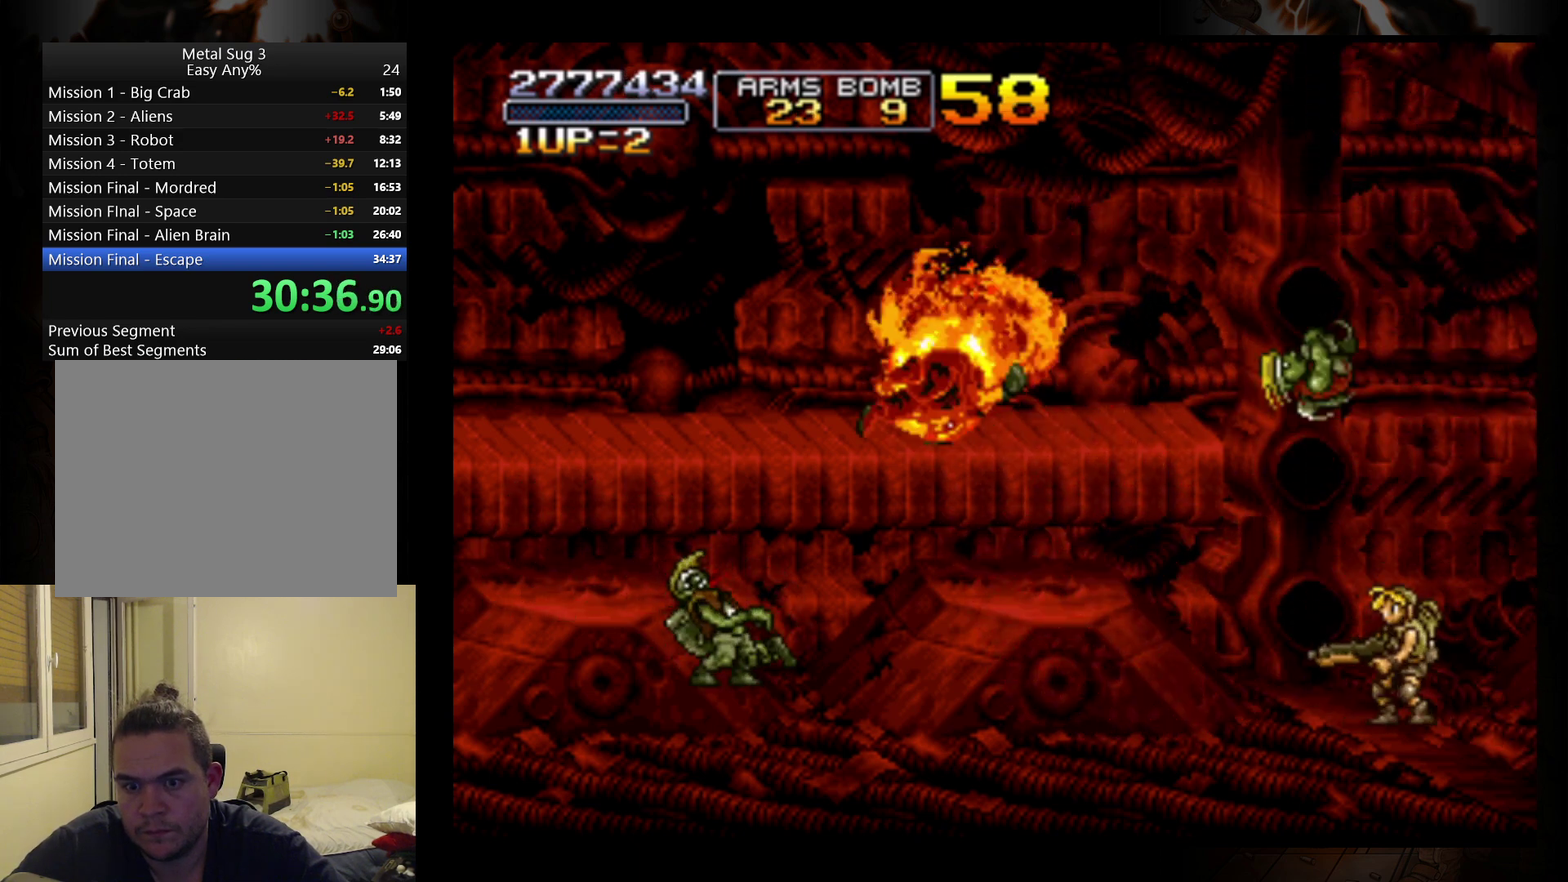
{"buttons": [], "left_stick": "down", "events": [[67, "left_stick", "down"], [367, "B", "down"], [467, "B", "up"]]}
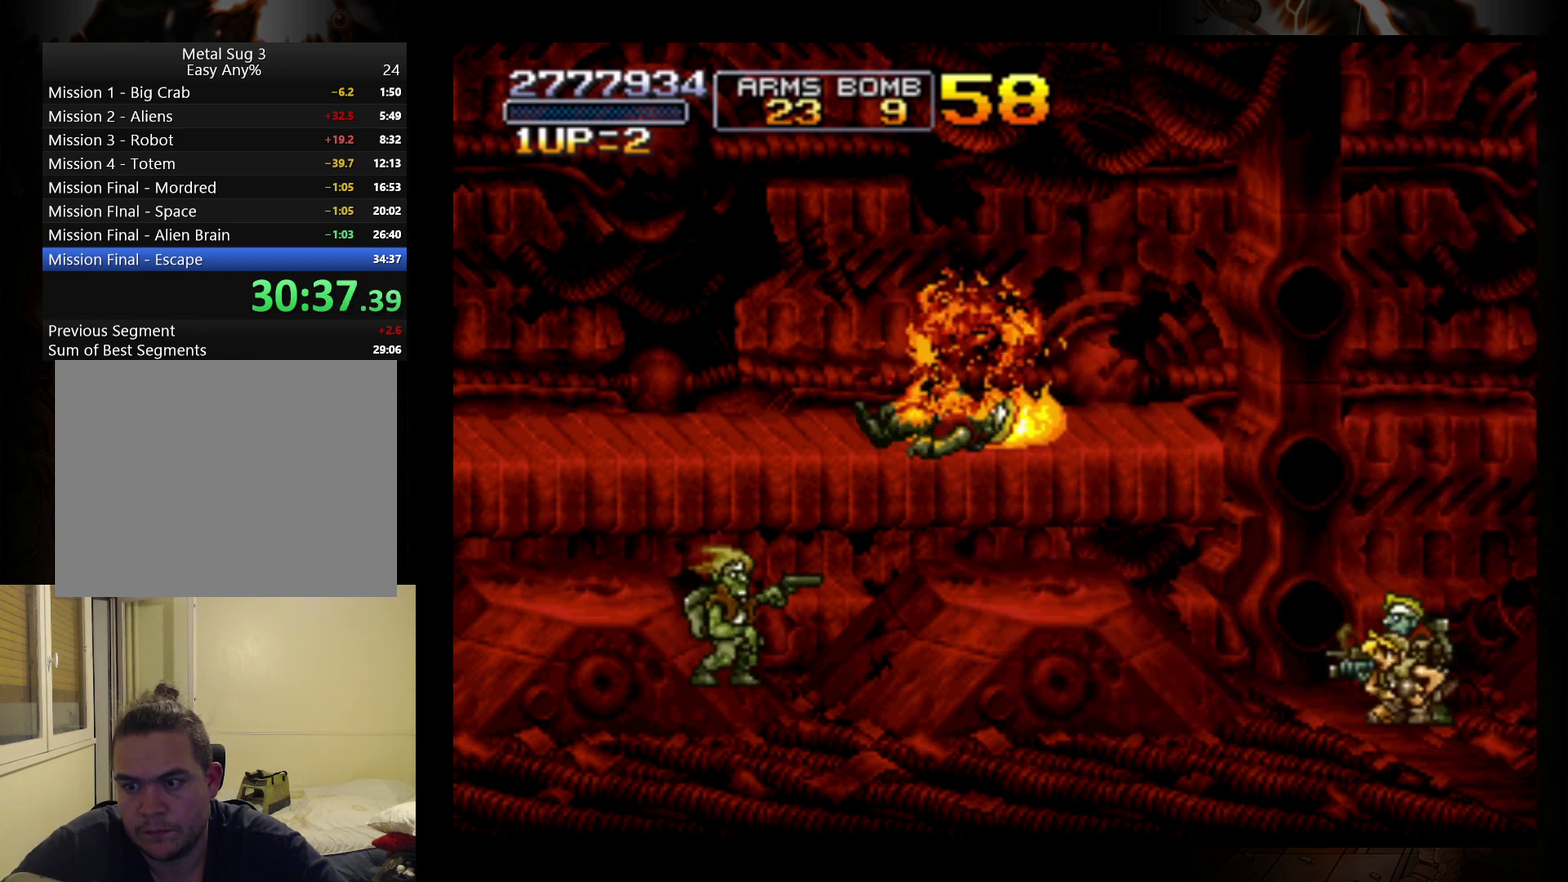
{"buttons": [], "left_stick": "down", "events": [[67, "left_stick", "down-right"], [167, "left_stick", "down"], [267, "B", "down"], [367, "B", "up"]]}
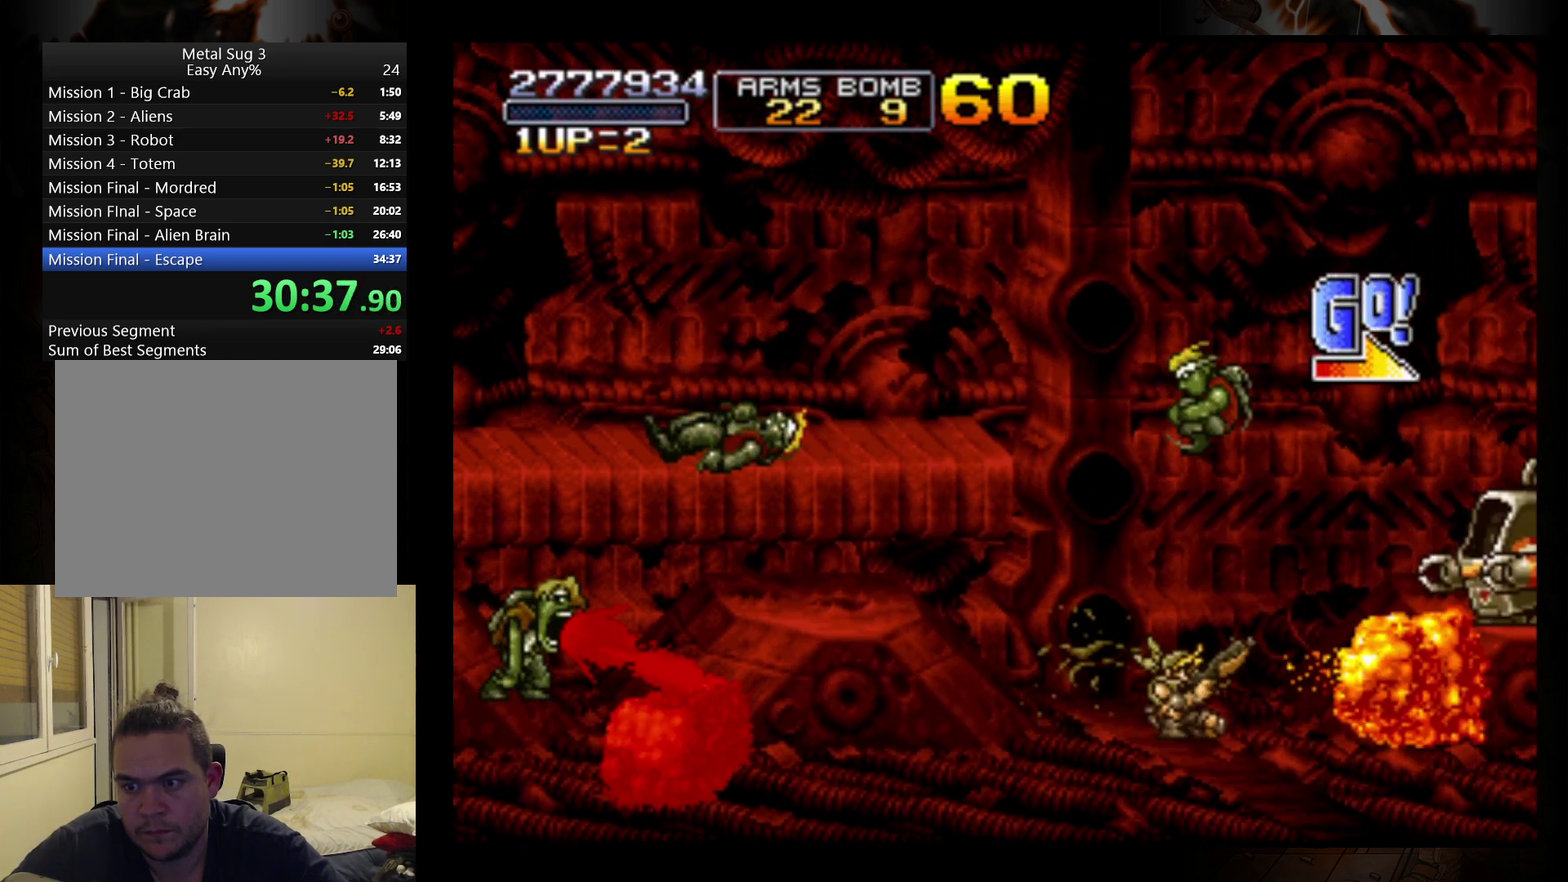
{"buttons": [], "left_stick": "down", "events": []}
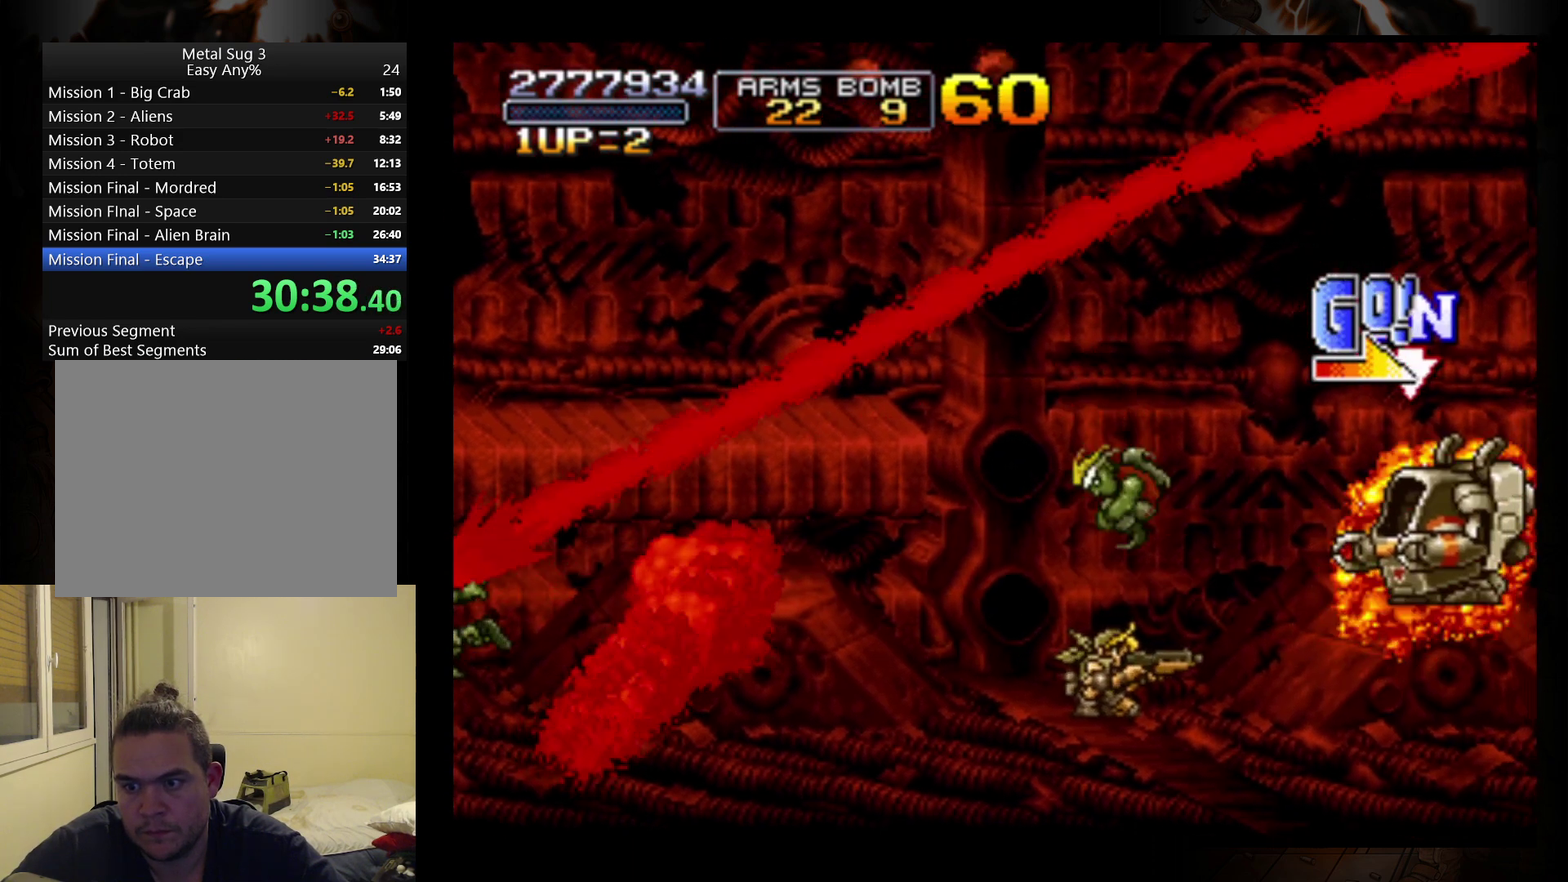
{"buttons": ["A"], "left_stick": "right", "events": [[33, "left_stick", "down-right"], [100, "left_stick", "right"], [133, "A", "down"]]}
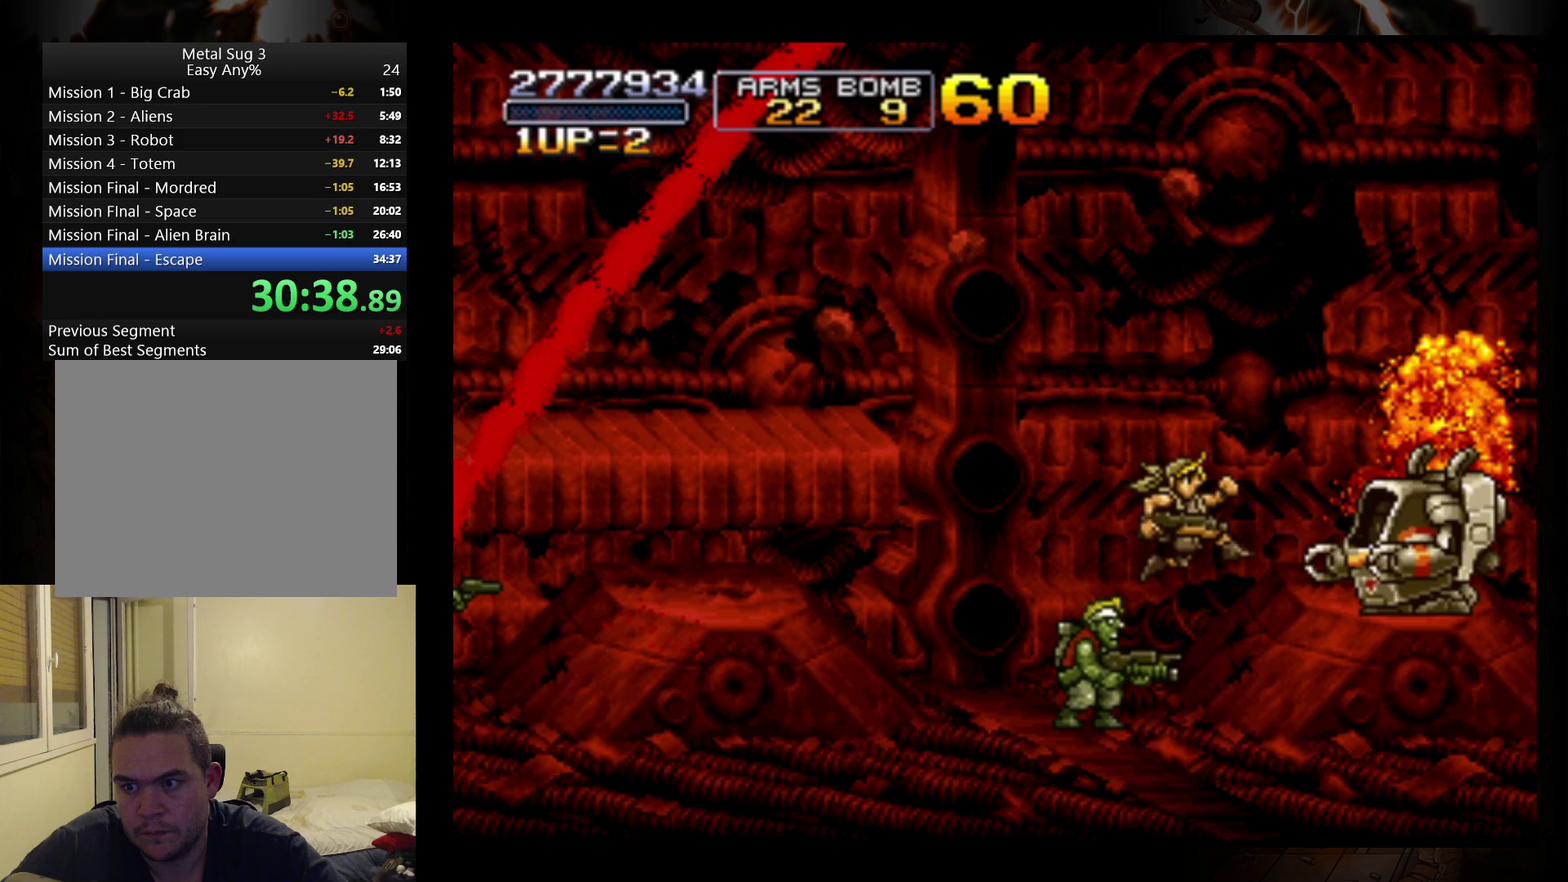
{"buttons": [], "left_stick": "right", "events": [[100, "A", "up"]]}
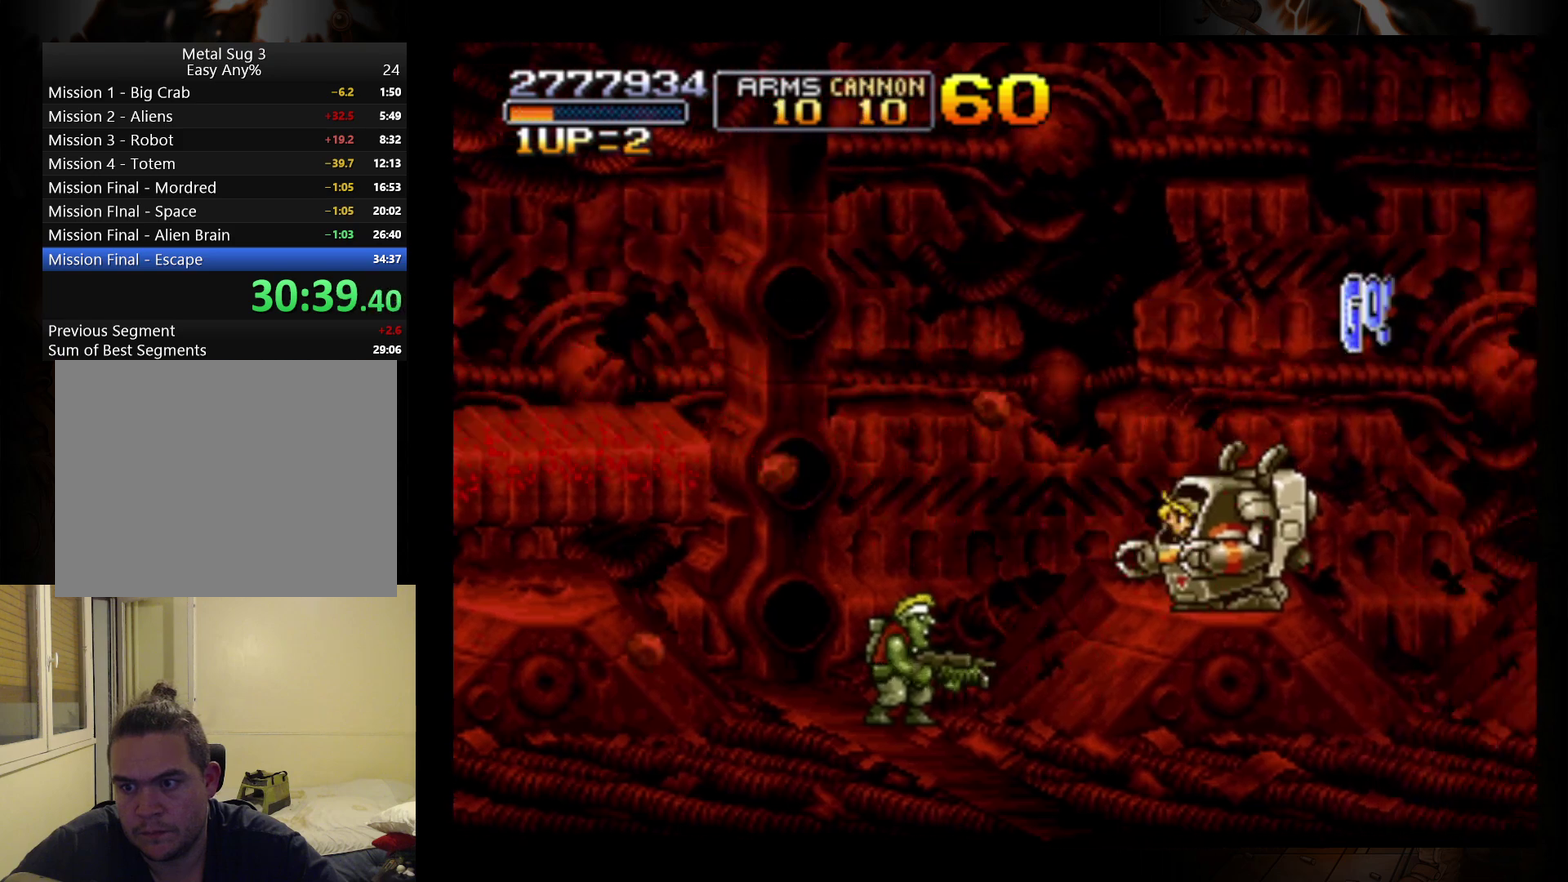
{"buttons": [], "left_stick": "right", "events": []}
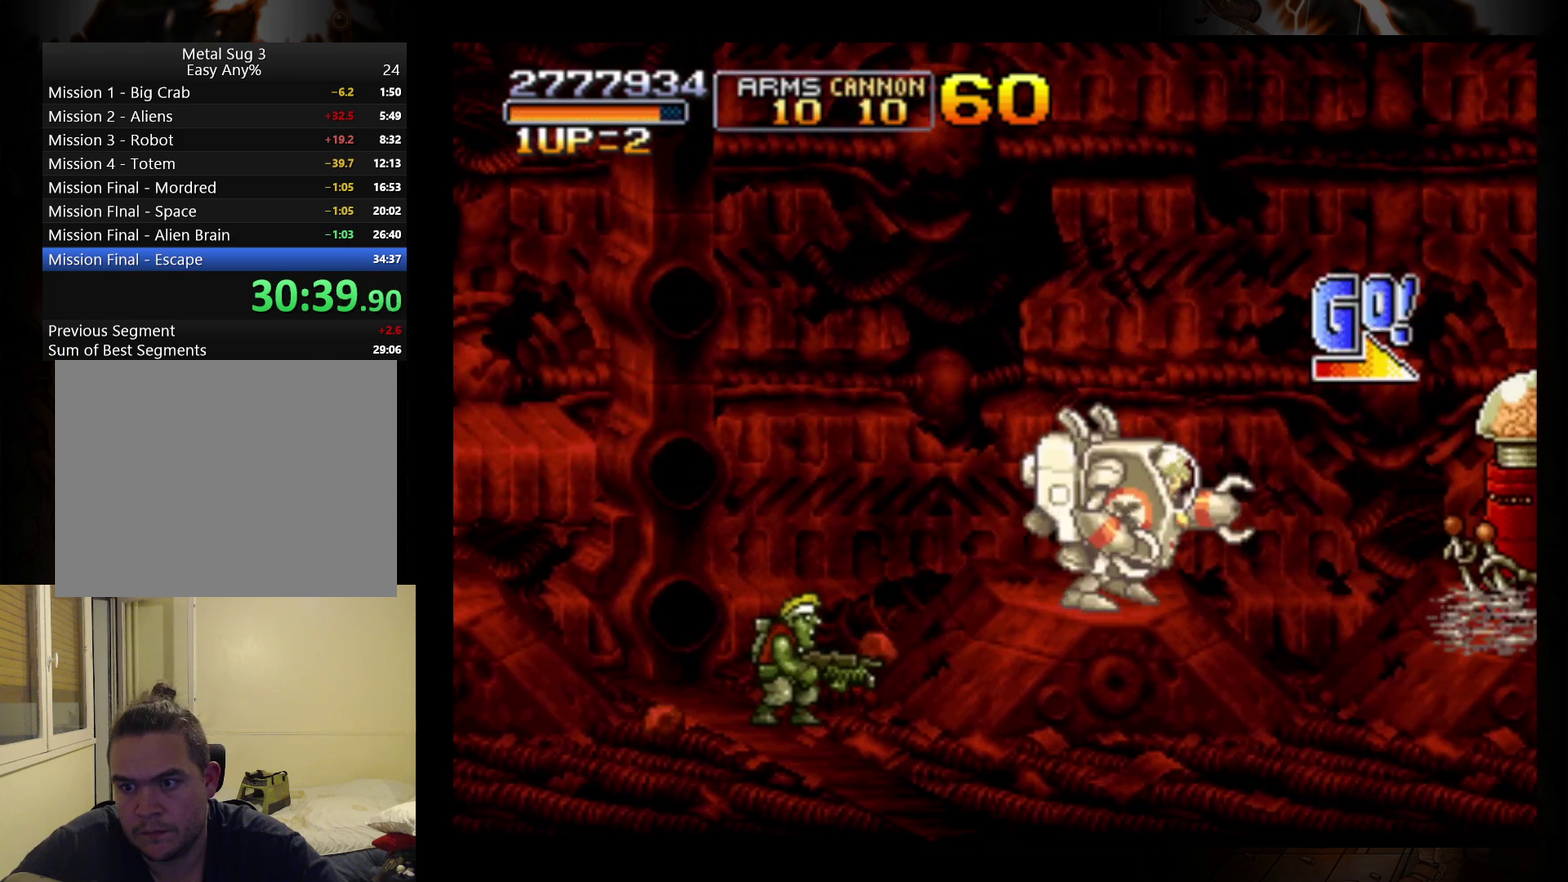
{"buttons": [], "left_stick": "right", "events": [[67, "B", "down"], [200, "B", "up"]]}
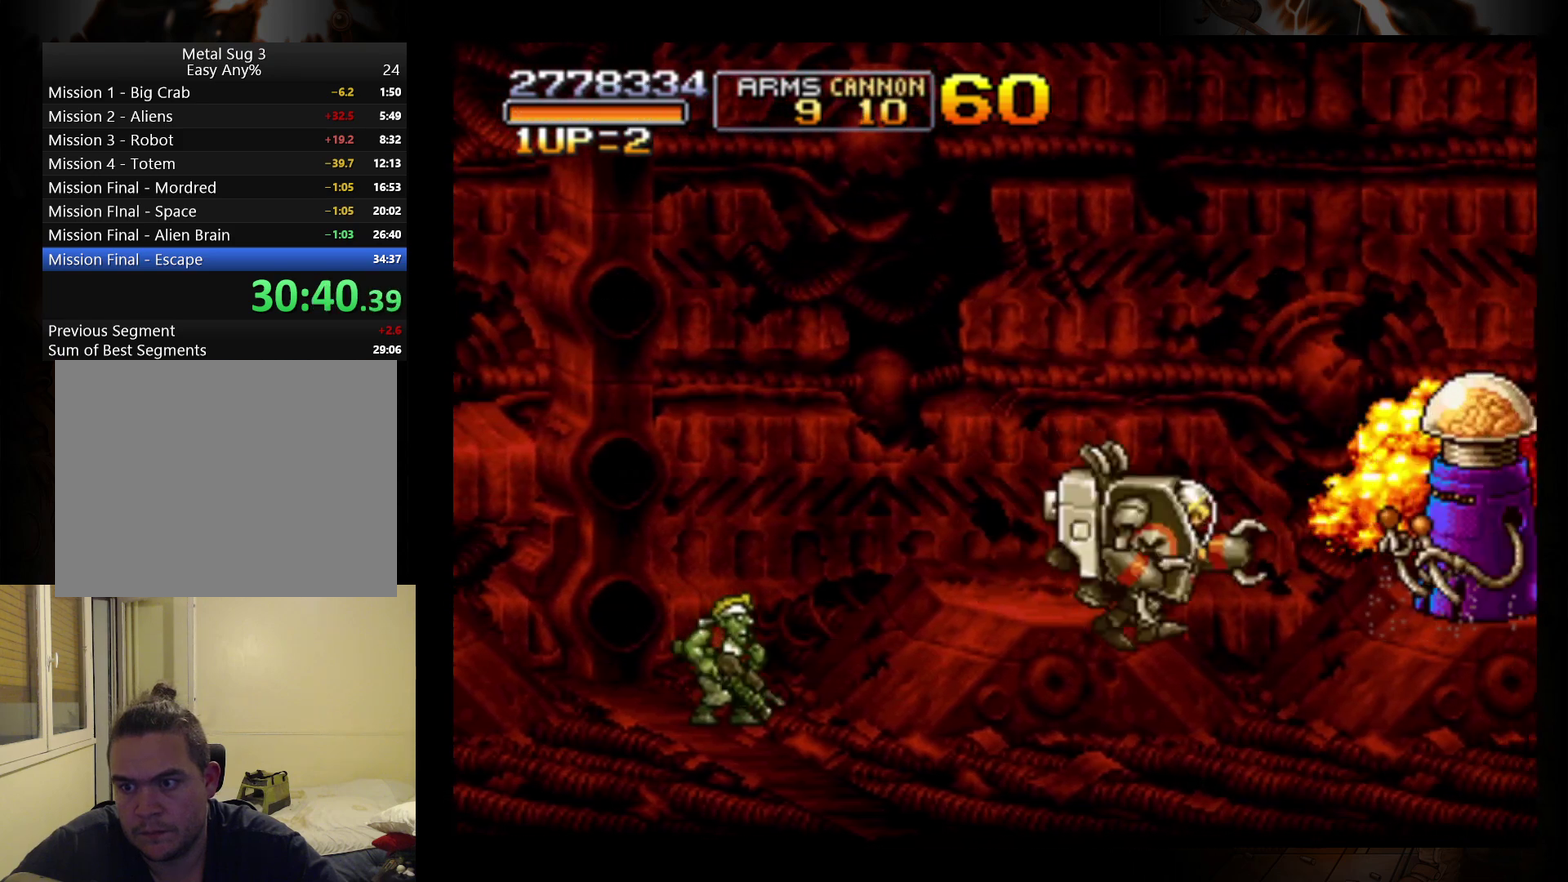
{"buttons": [], "left_stick": "right", "events": [[233, "B", "down"], [367, "B", "up"]]}
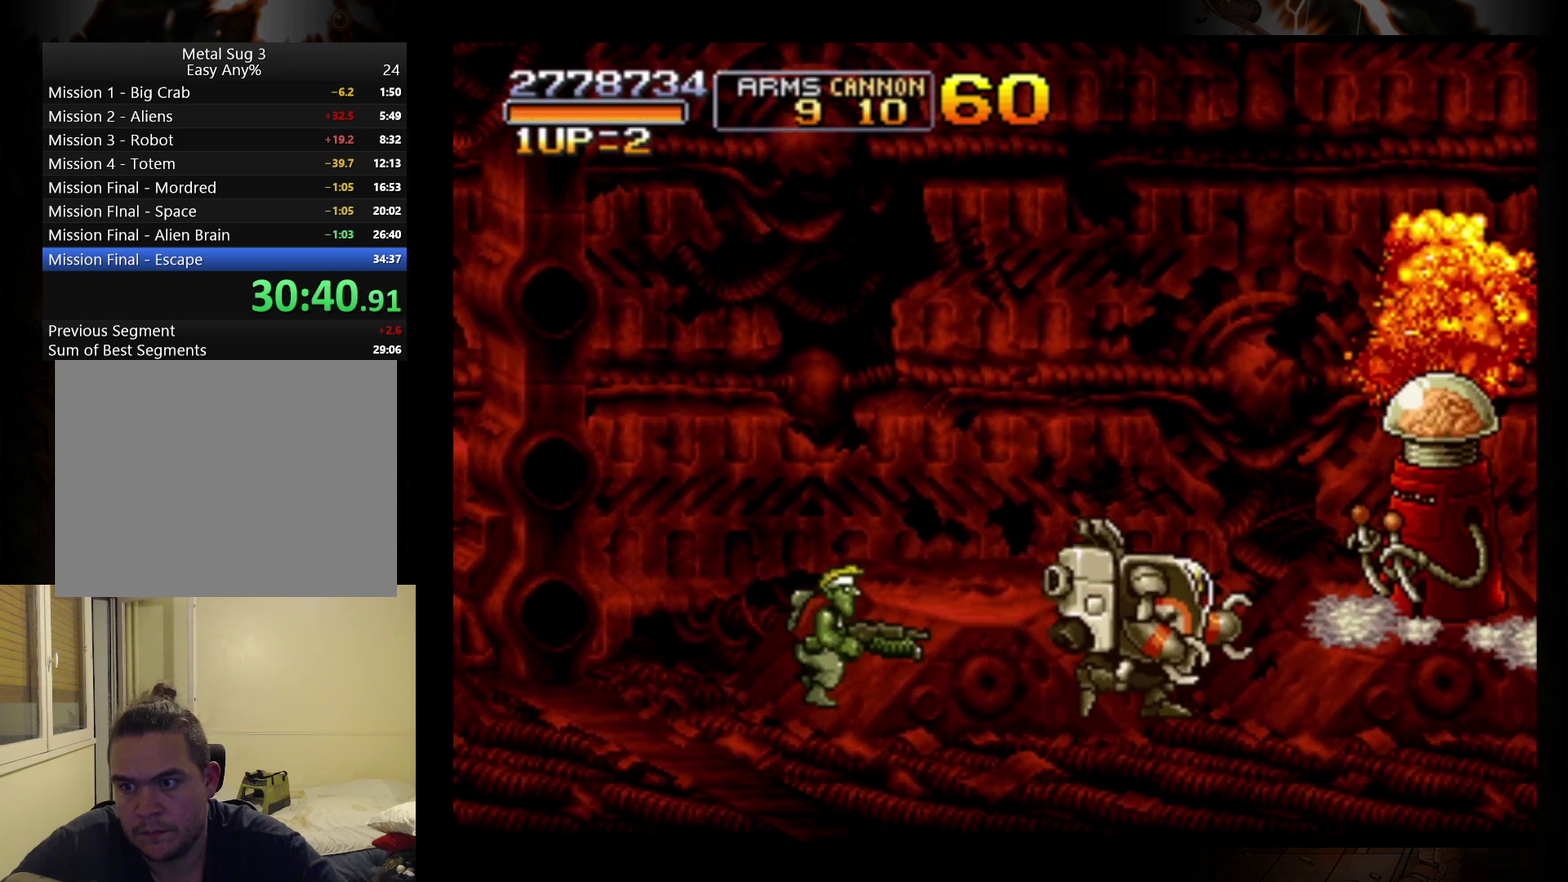
{"buttons": [], "left_stick": "center", "events": [[200, "B", "down"], [333, "B", "up"], [367, "left_stick", "center"]]}
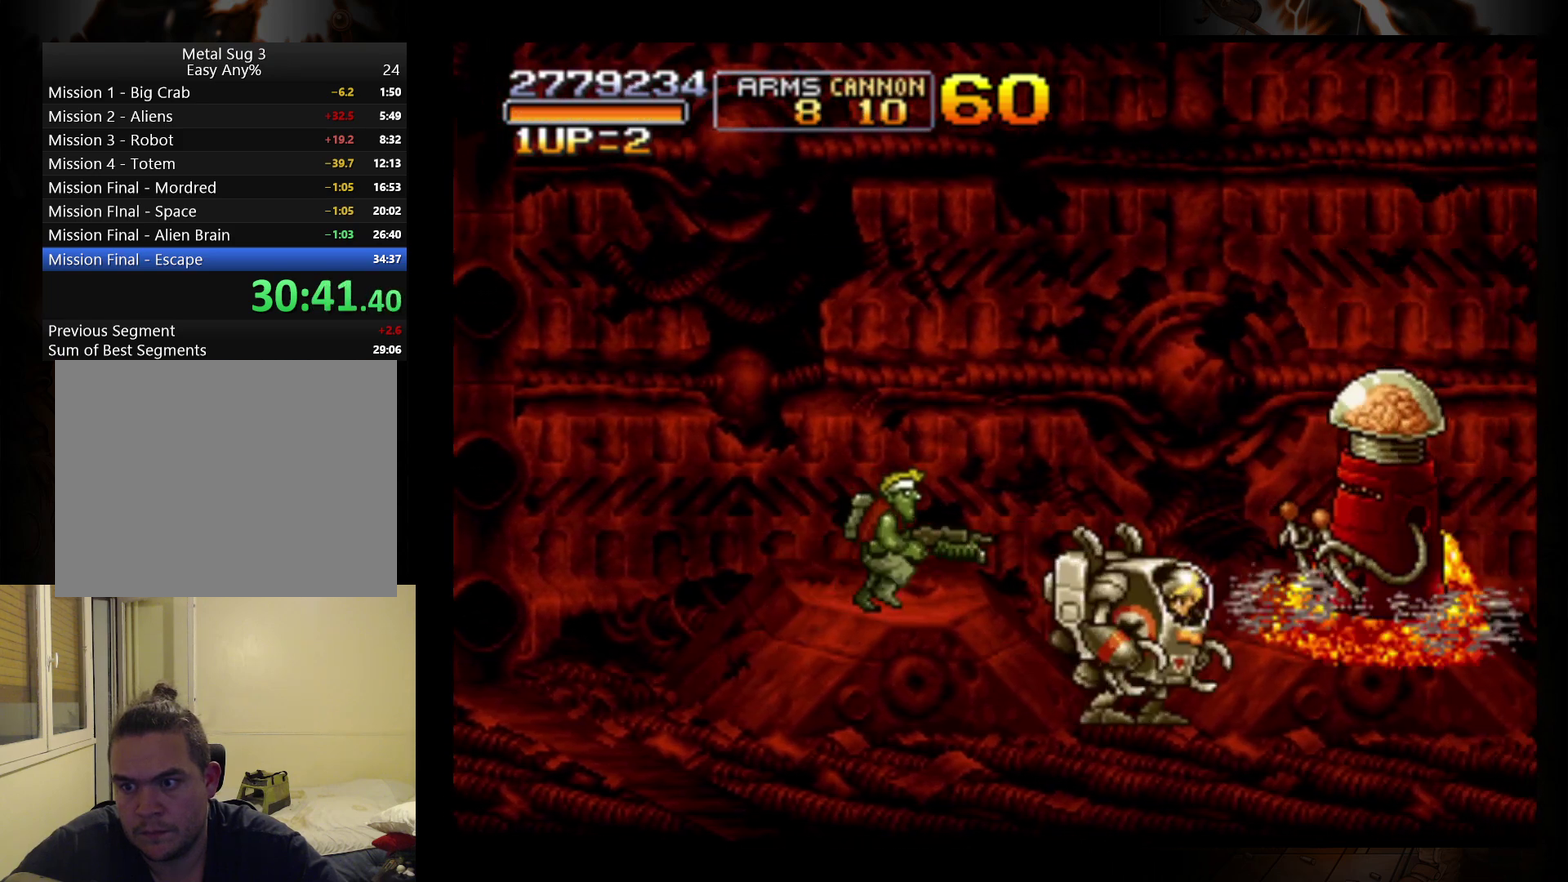
{"buttons": [], "left_stick": "center", "events": []}
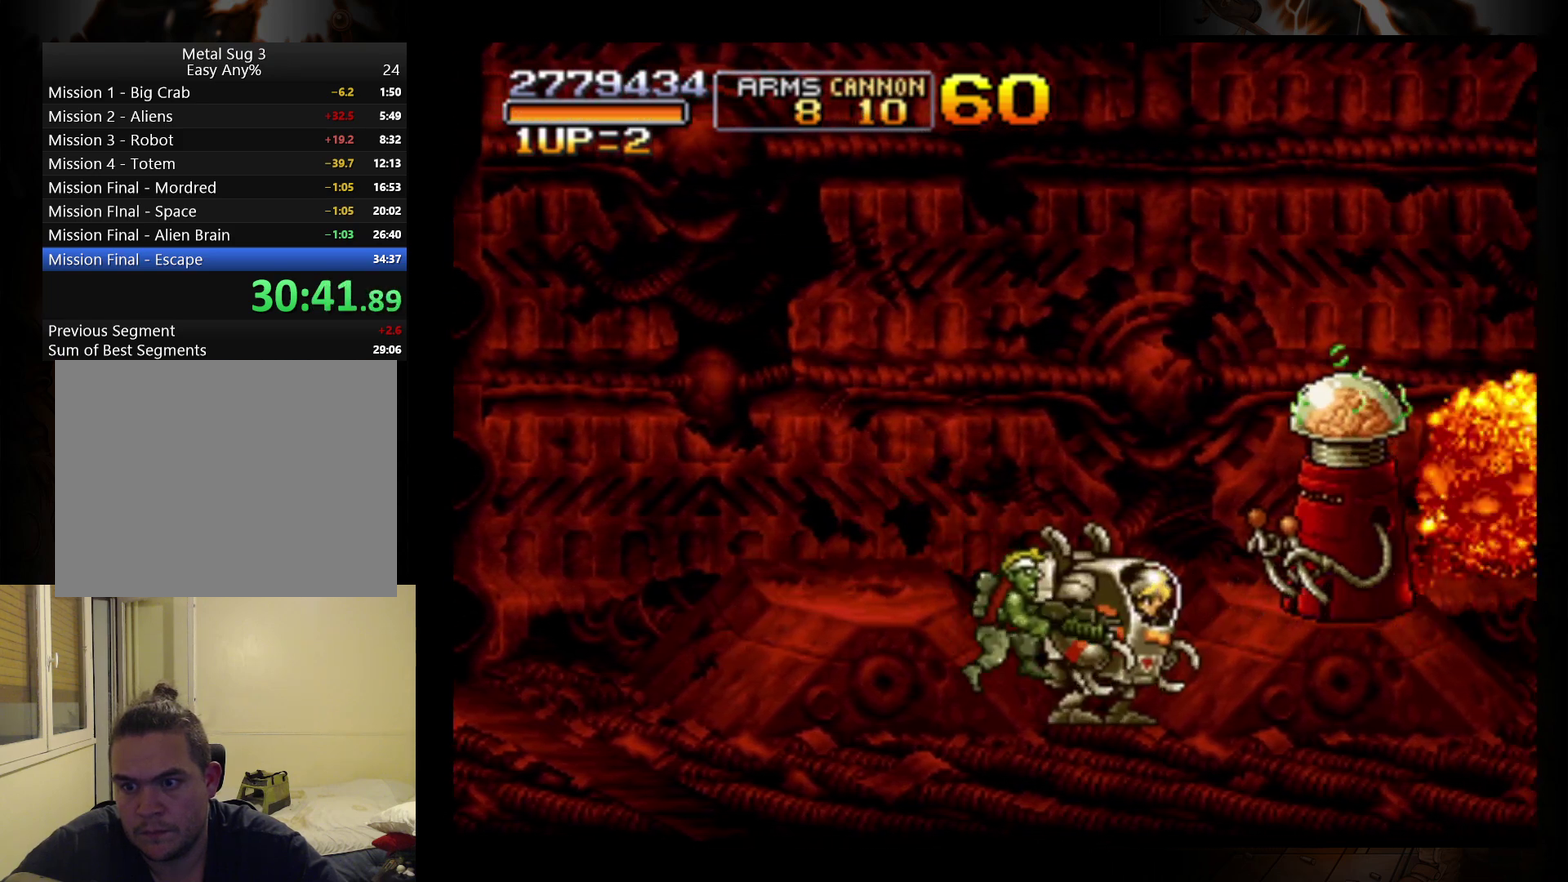
{"buttons": [], "left_stick": "center", "events": [[167, "R1", "down"], [233, "R1", "up"]]}
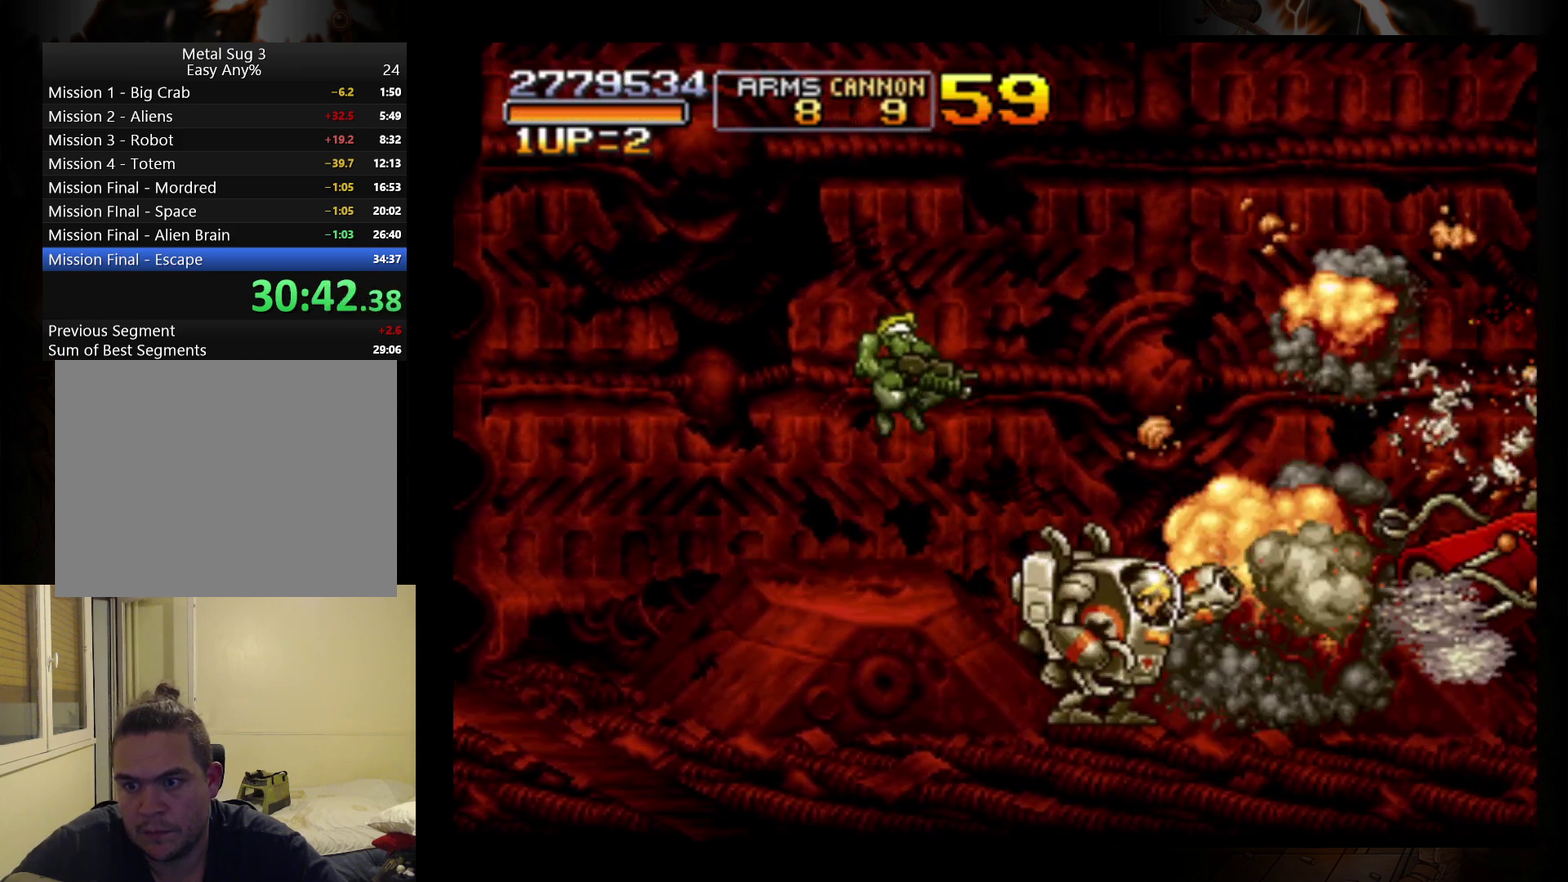
{"buttons": ["A"], "left_stick": "right", "events": [[167, "left_stick", "right"], [333, "A", "down"]]}
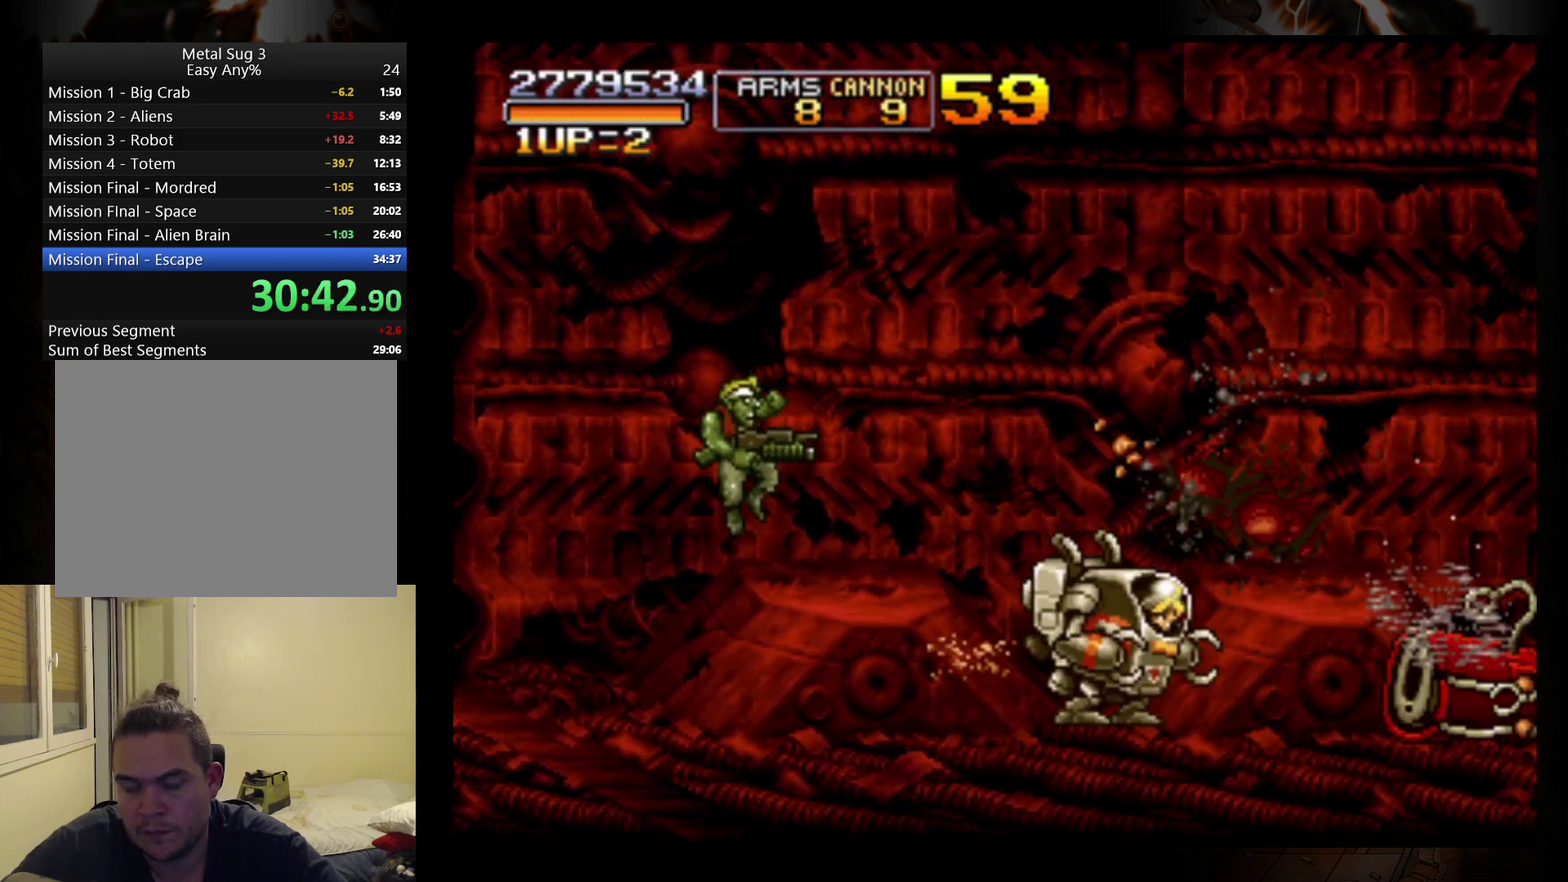
{"buttons": [], "left_stick": "right", "events": [[67, "A", "up"], [200, "A", "down"], [300, "A", "up"], [367, "A", "down"], [467, "A", "up"]]}
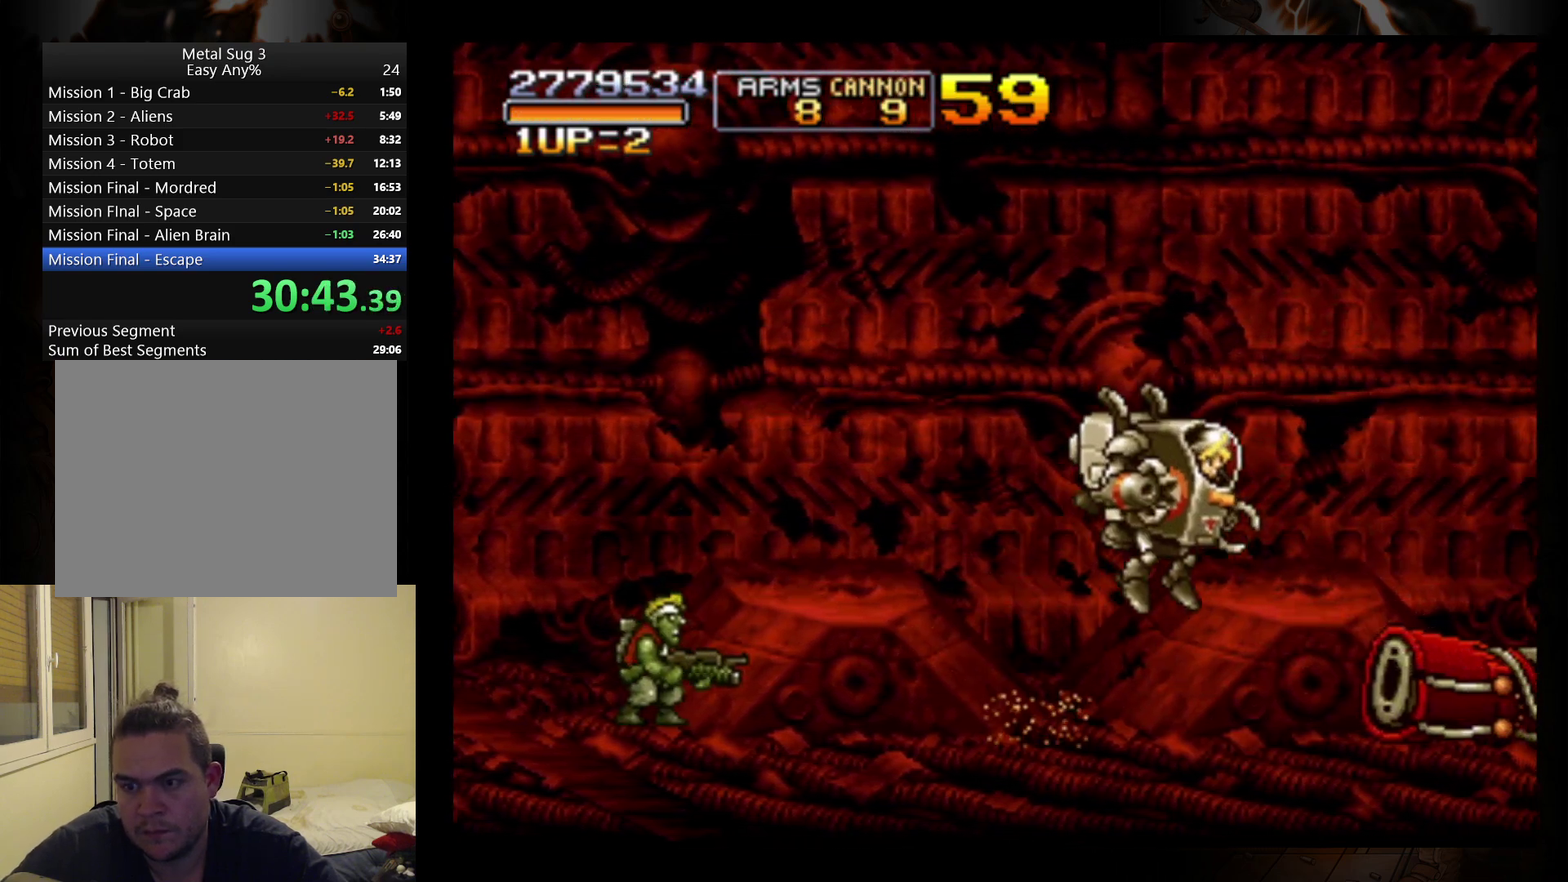
{"buttons": [], "left_stick": "right", "events": [[67, "A", "down"], [133, "A", "up"]]}